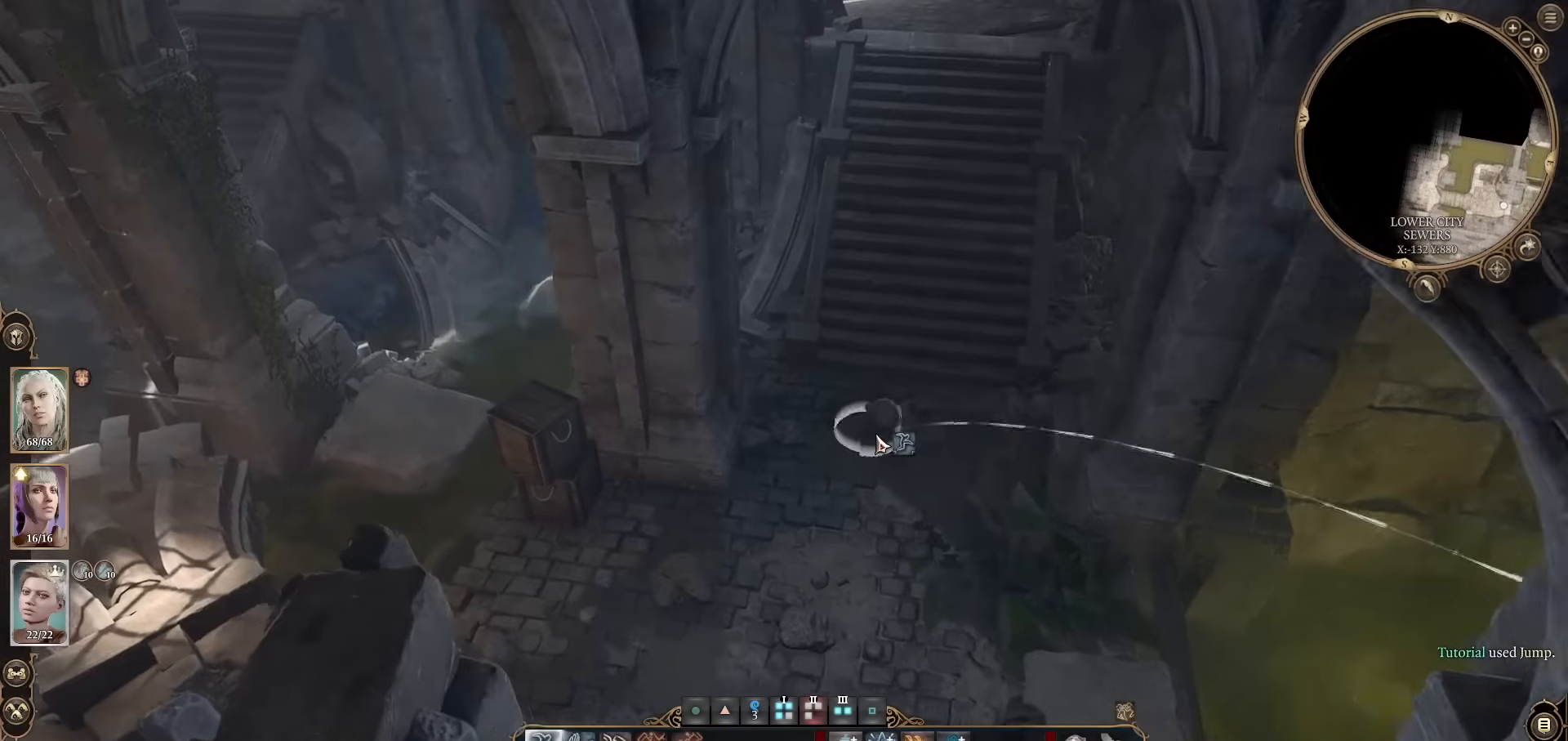
Gameplay with keyboard and mouse; each line is a JSON object with the keys and mouse buttons held at the frame after it. "events" lists presses ("down") and releases ("up") of "1", "2", "3", "4", "5", "a", "alt", "c", "caps_lock", "ctrl", "d", "e", "f", "g", "q", "r", "s", "shift", "space", "t", "tab", "v", "w", "x", "z", "mouse_left", "mouse_wheel" and "mouse_right" between this image and that frame as [ms after this image, input, new state], when the widget could be followed in between. "mouse_left", "mouse_wheel", "mouse_right" = the "left", "wheel", "right" buttons of the "mouse" list. No other keys are recorded. "wheel" means that the mouse wheel is clicked or scrolled. Not read: mouse_move.
{"keys": [], "mouse": [], "events": [[66, "mouse_left", "down"], [200, "mouse_left", "up"]]}
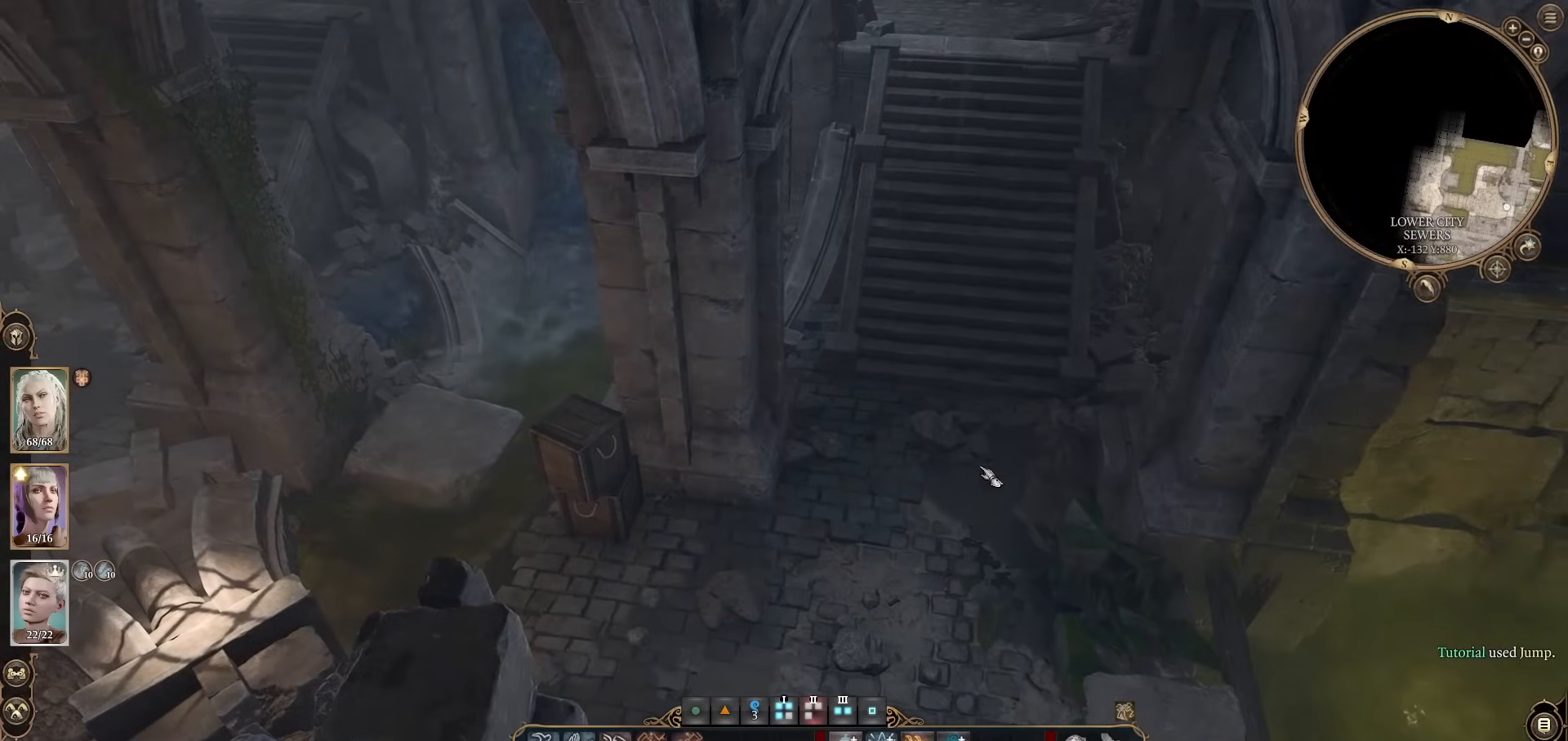
{"keys": [], "mouse": [], "events": [[184, "d", "down"], [217, "d", "up"]]}
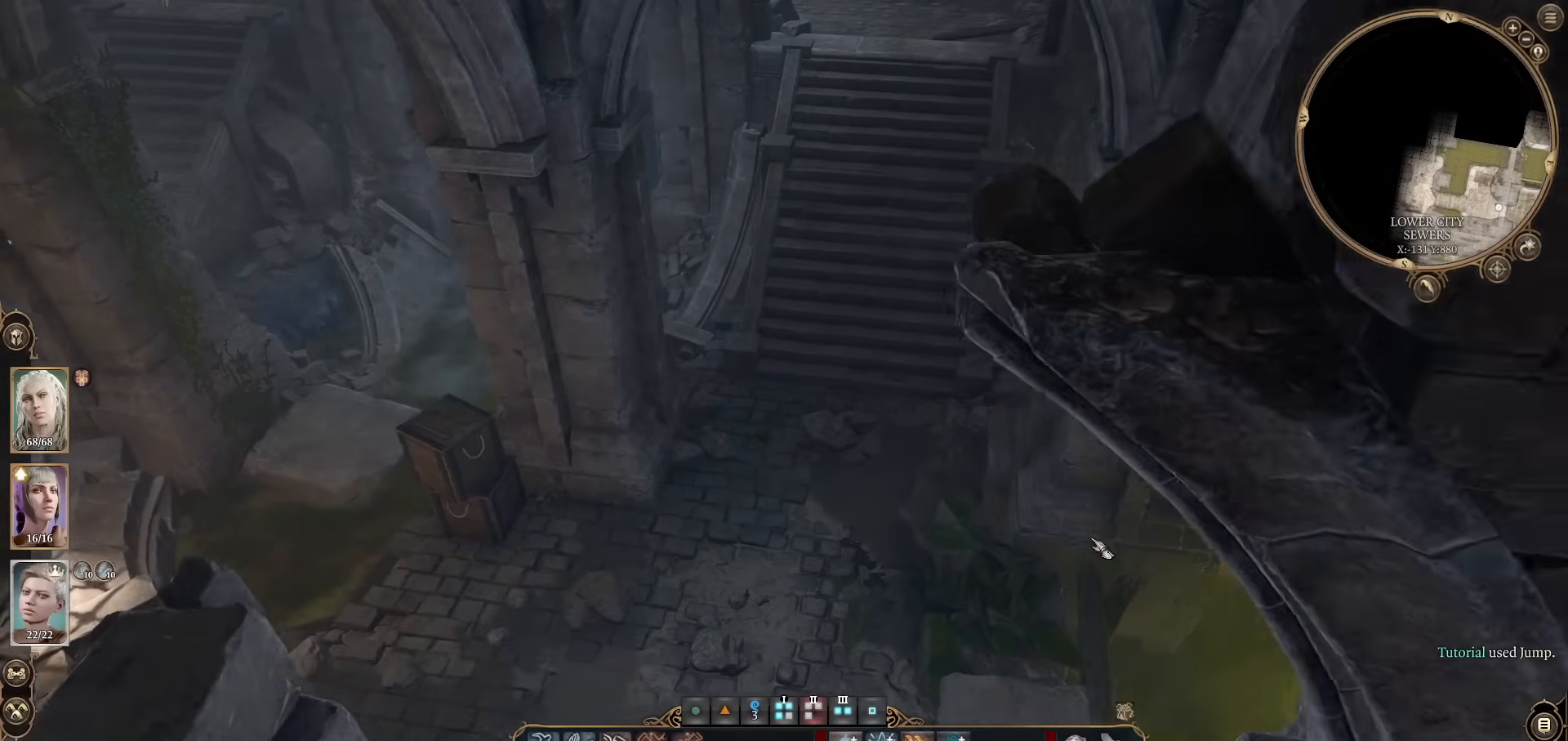
{"keys": [], "mouse": [], "events": []}
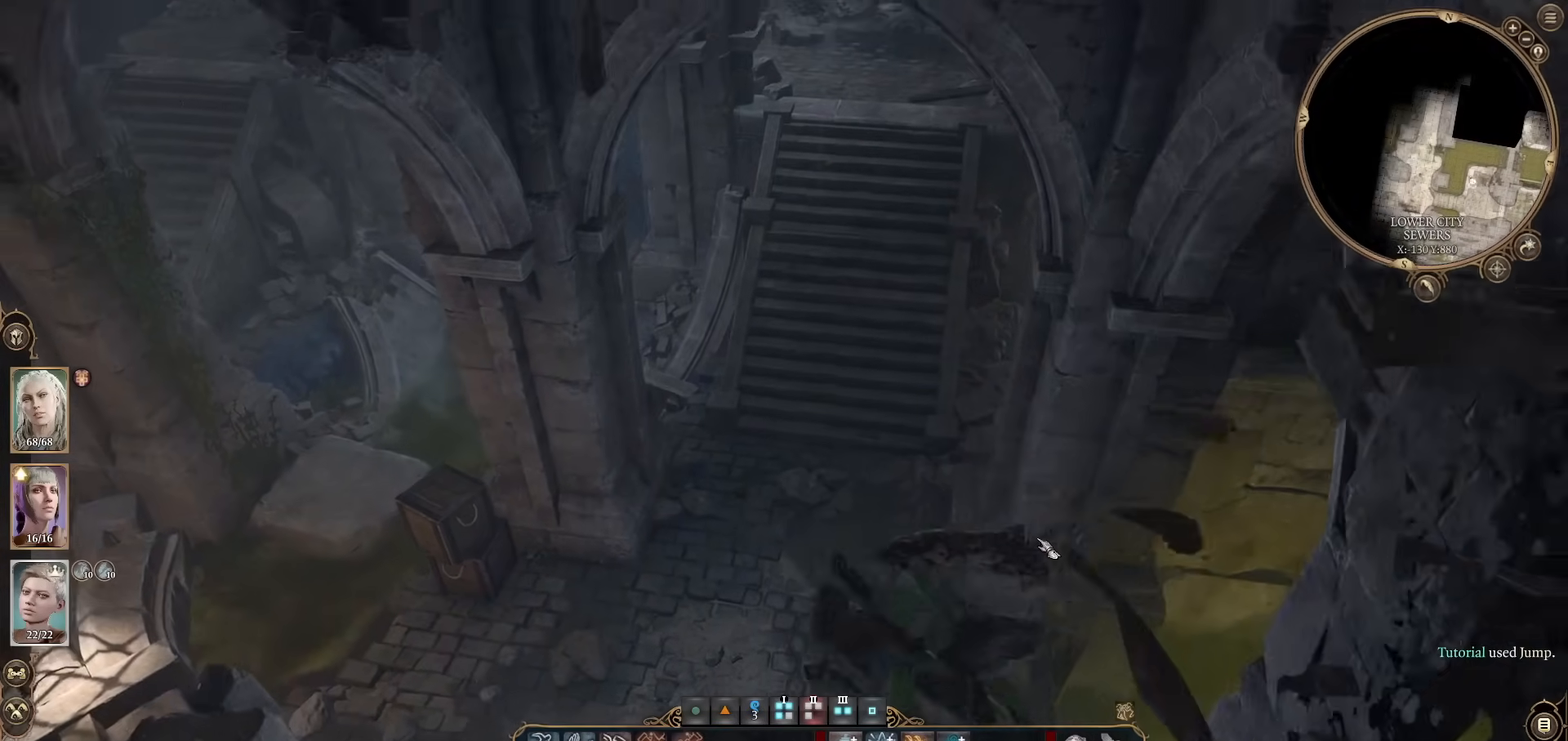
{"keys": ["w"], "mouse": [], "events": [[100, "w", "down"]]}
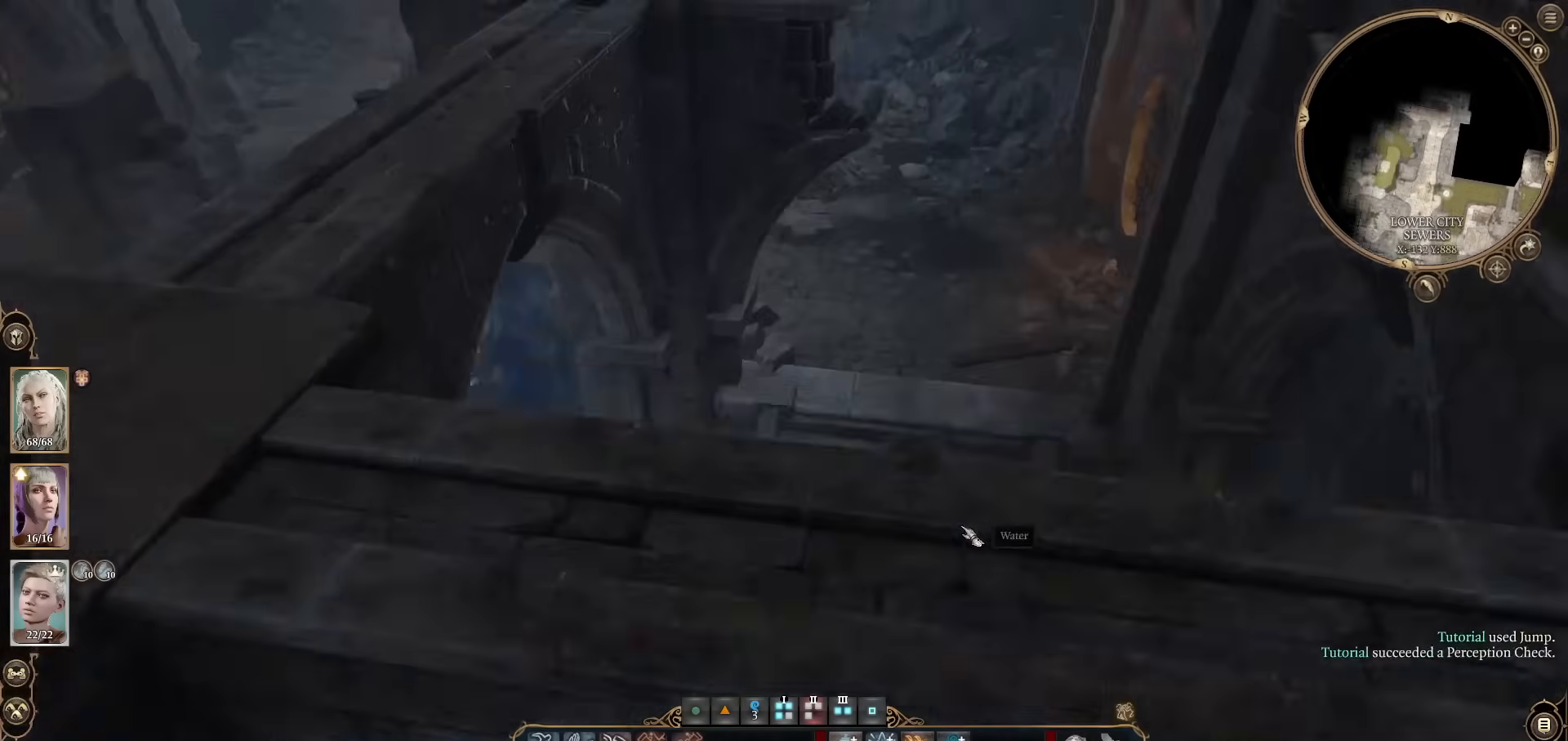
{"keys": [], "mouse": [], "events": [[116, "w", "up"]]}
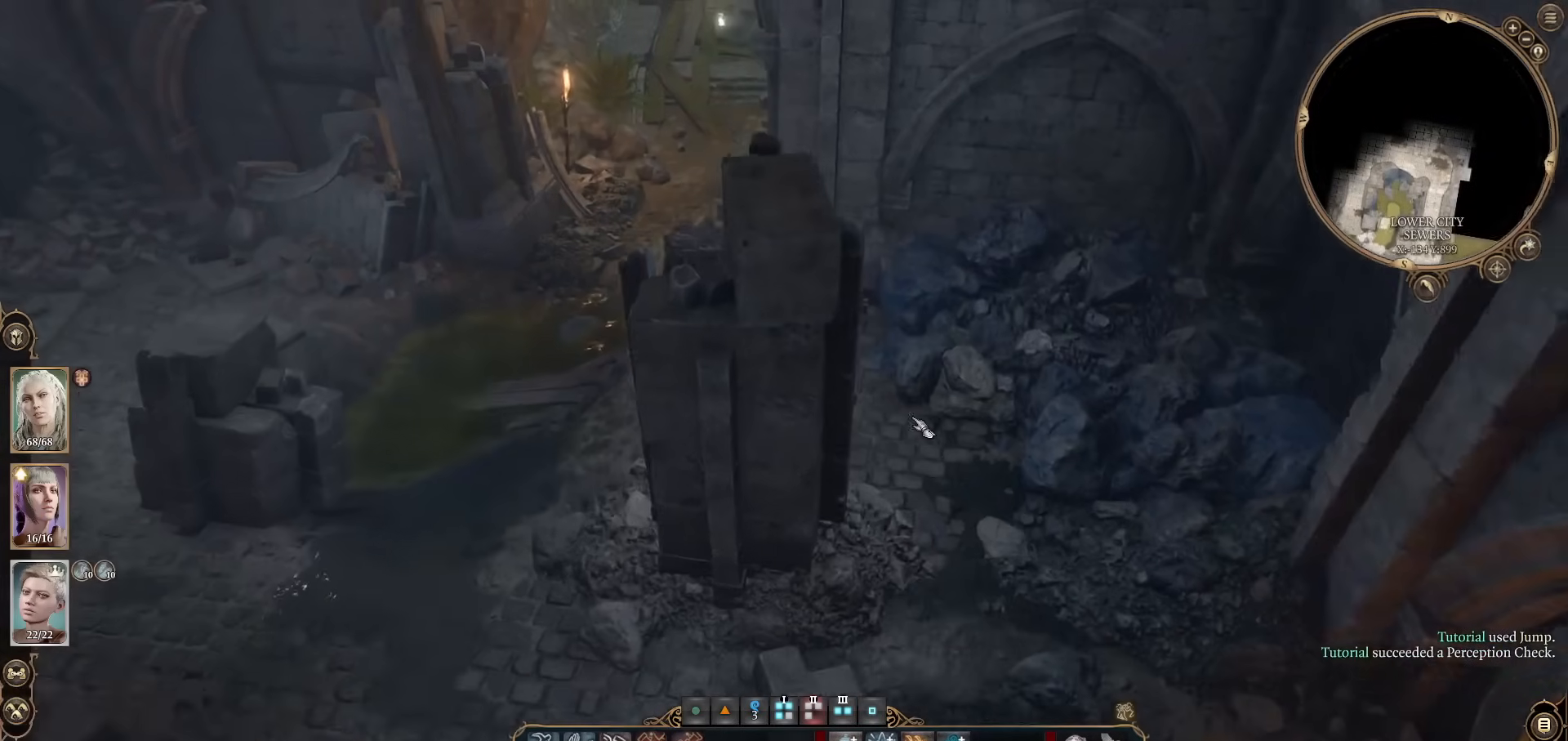
{"keys": ["d"], "mouse": [], "events": [[234, "z", "down"], [334, "z", "up"], [467, "d", "down"]]}
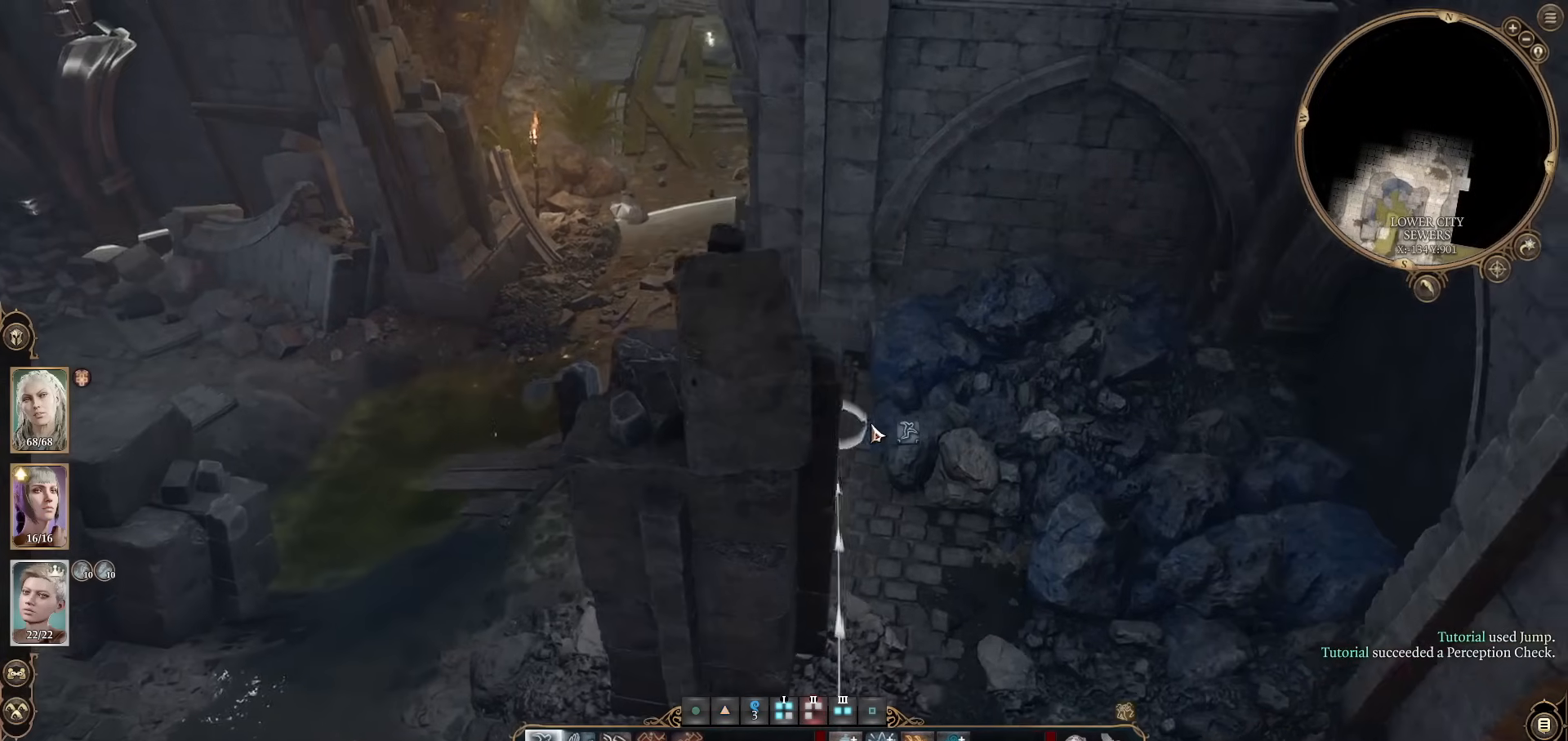
{"keys": [], "mouse": [], "events": [[16, "d", "up"]]}
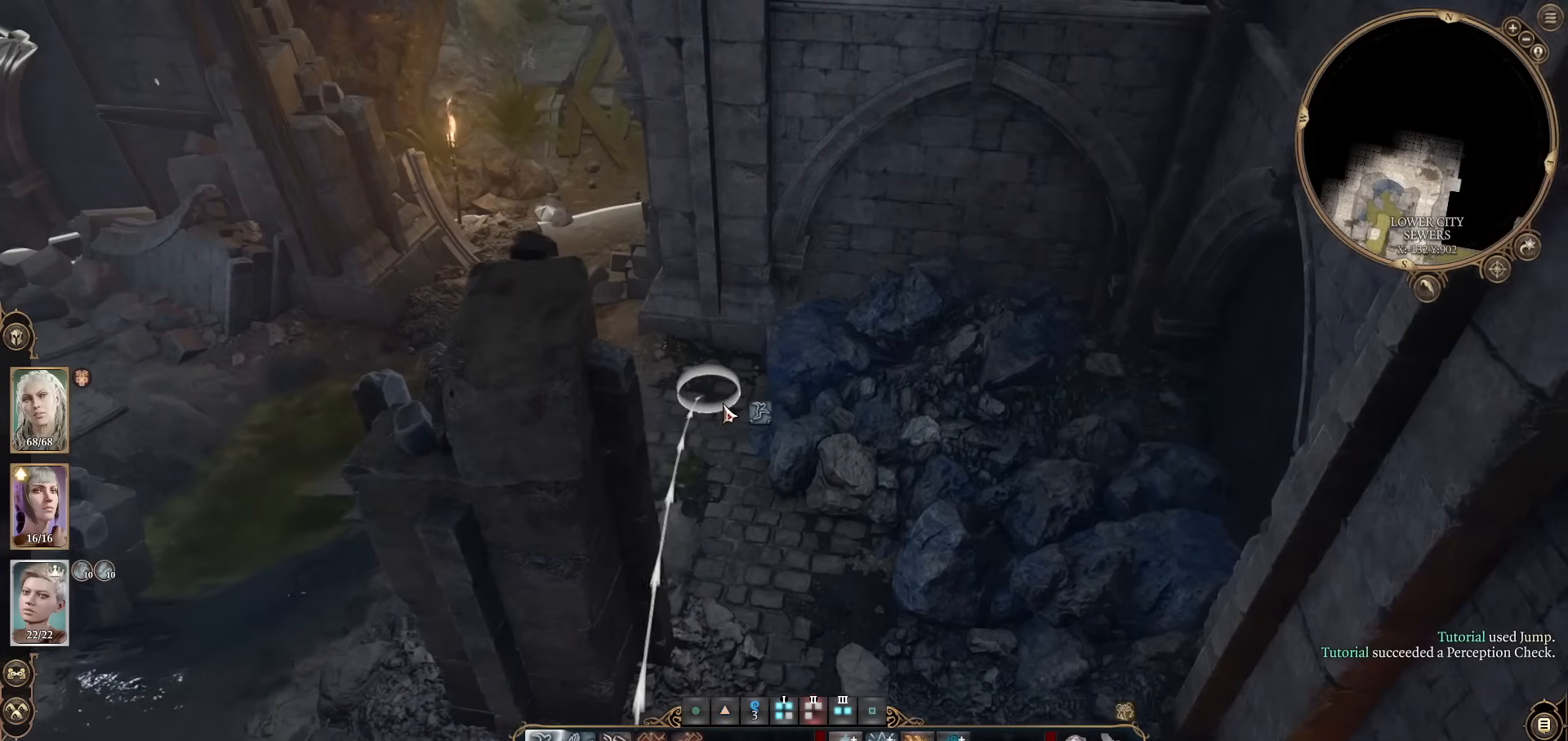
{"keys": [], "mouse": [], "events": [[317, "mouse_left", "down"], [501, "mouse_left", "up"]]}
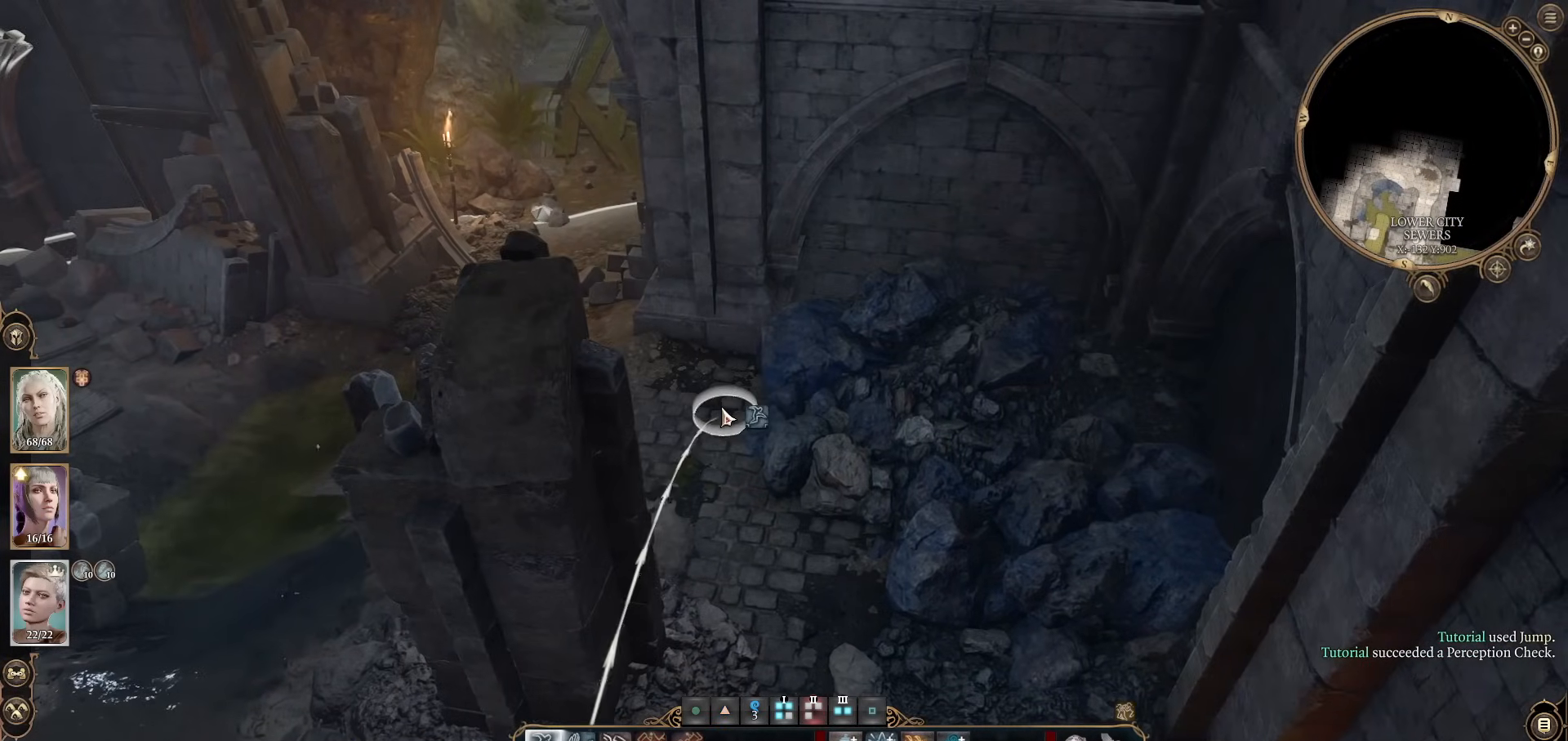
{"keys": [], "mouse": [], "events": [[367, "a", "down"], [467, "a", "up"]]}
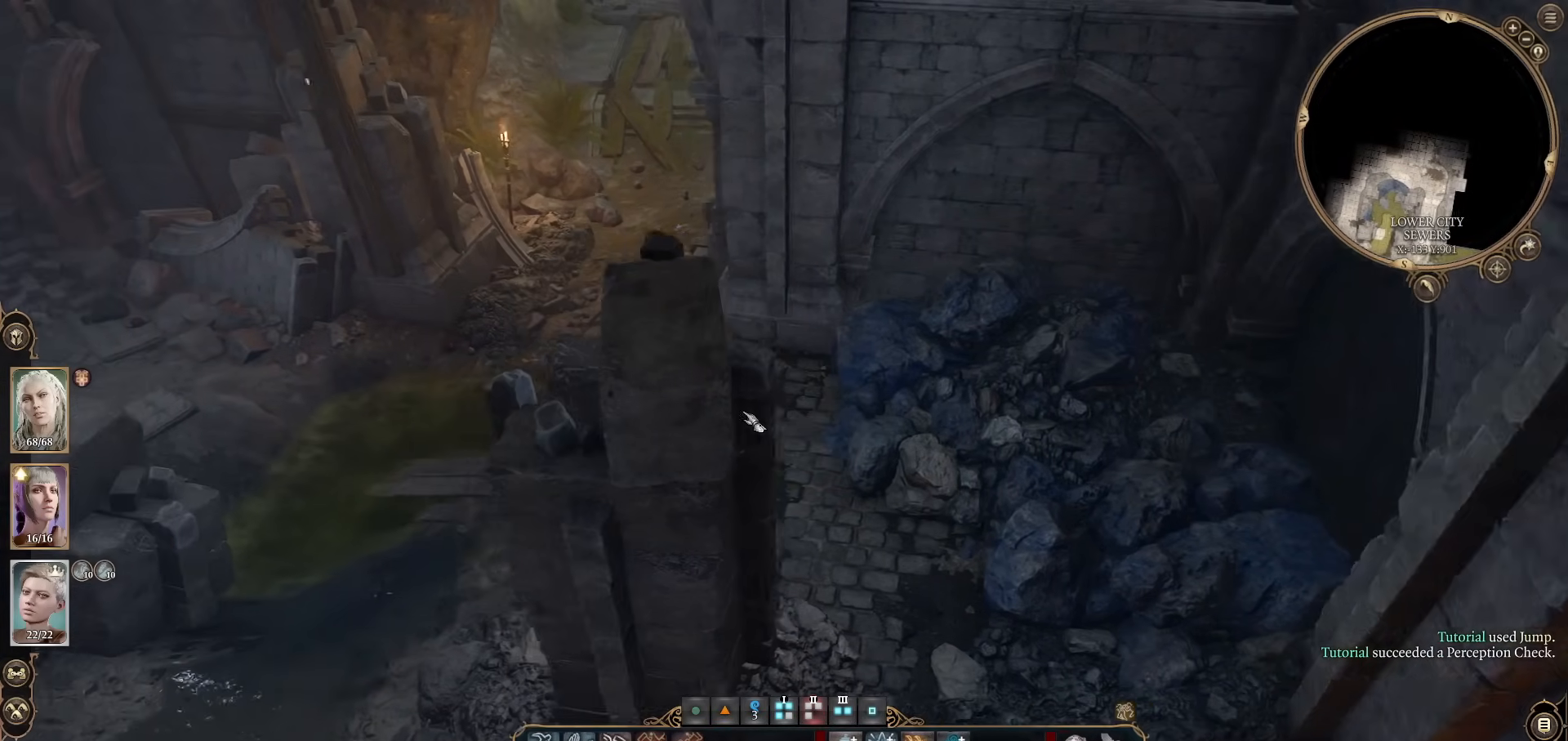
{"keys": [], "mouse": [], "events": []}
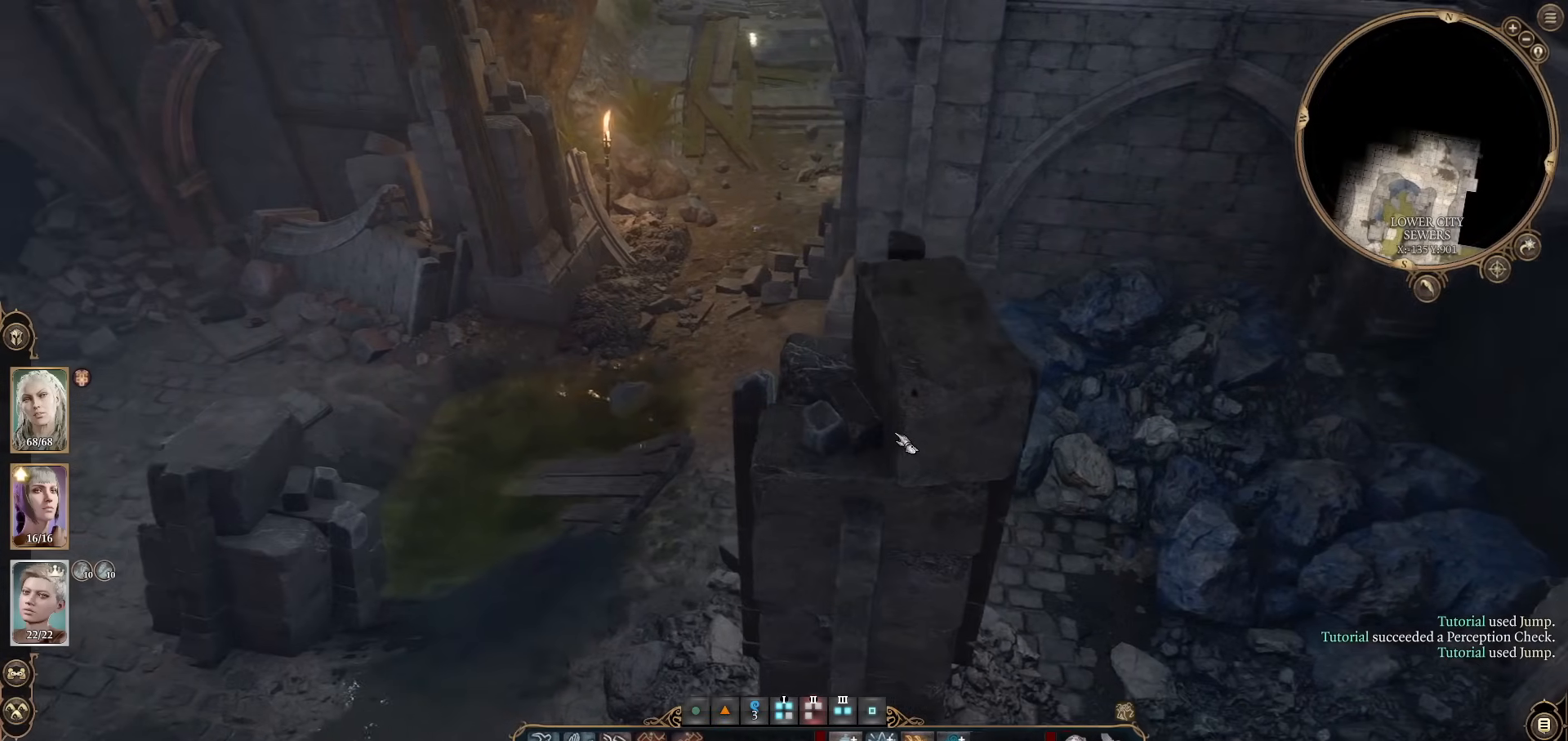
{"keys": [], "mouse": [], "events": []}
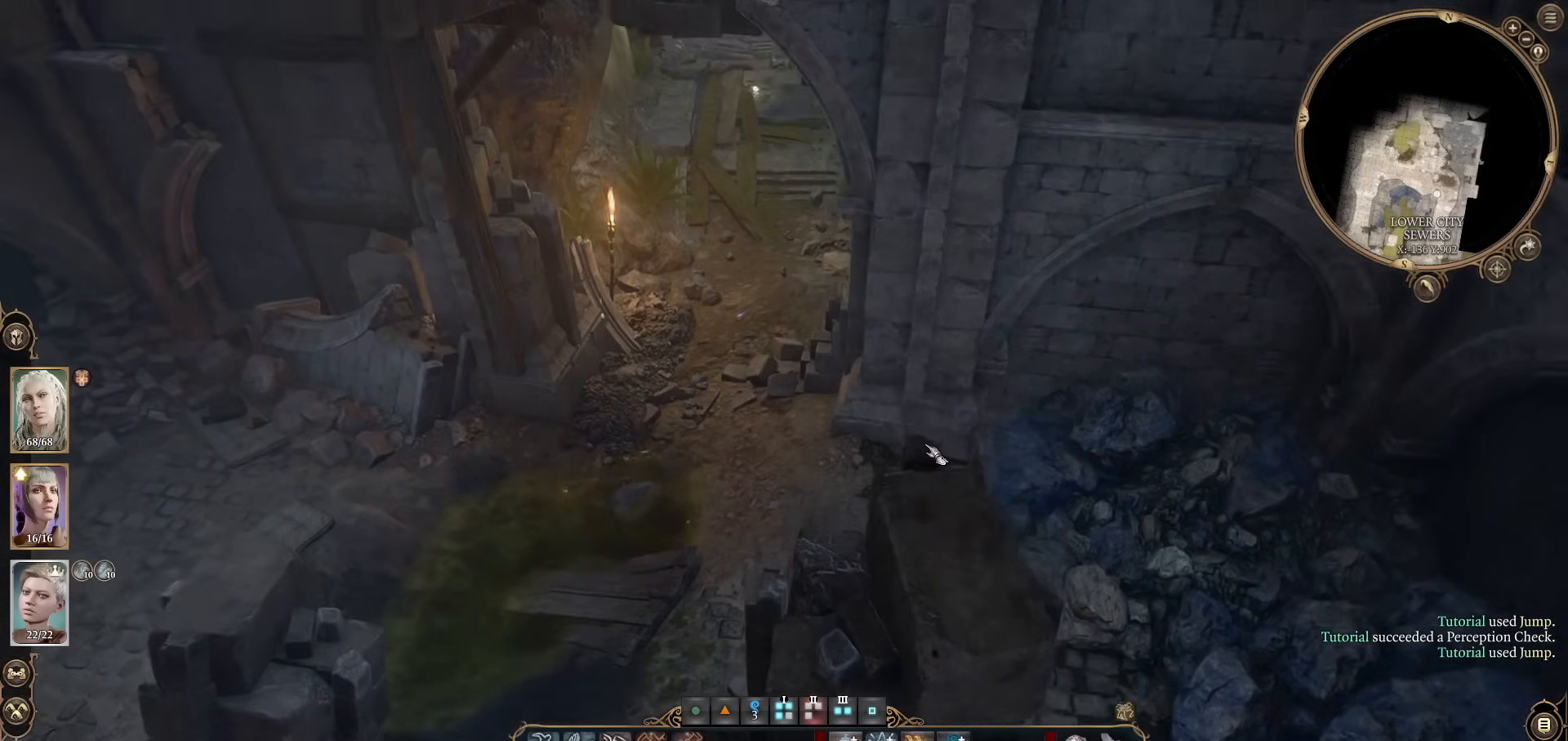
{"keys": [], "mouse": [], "events": []}
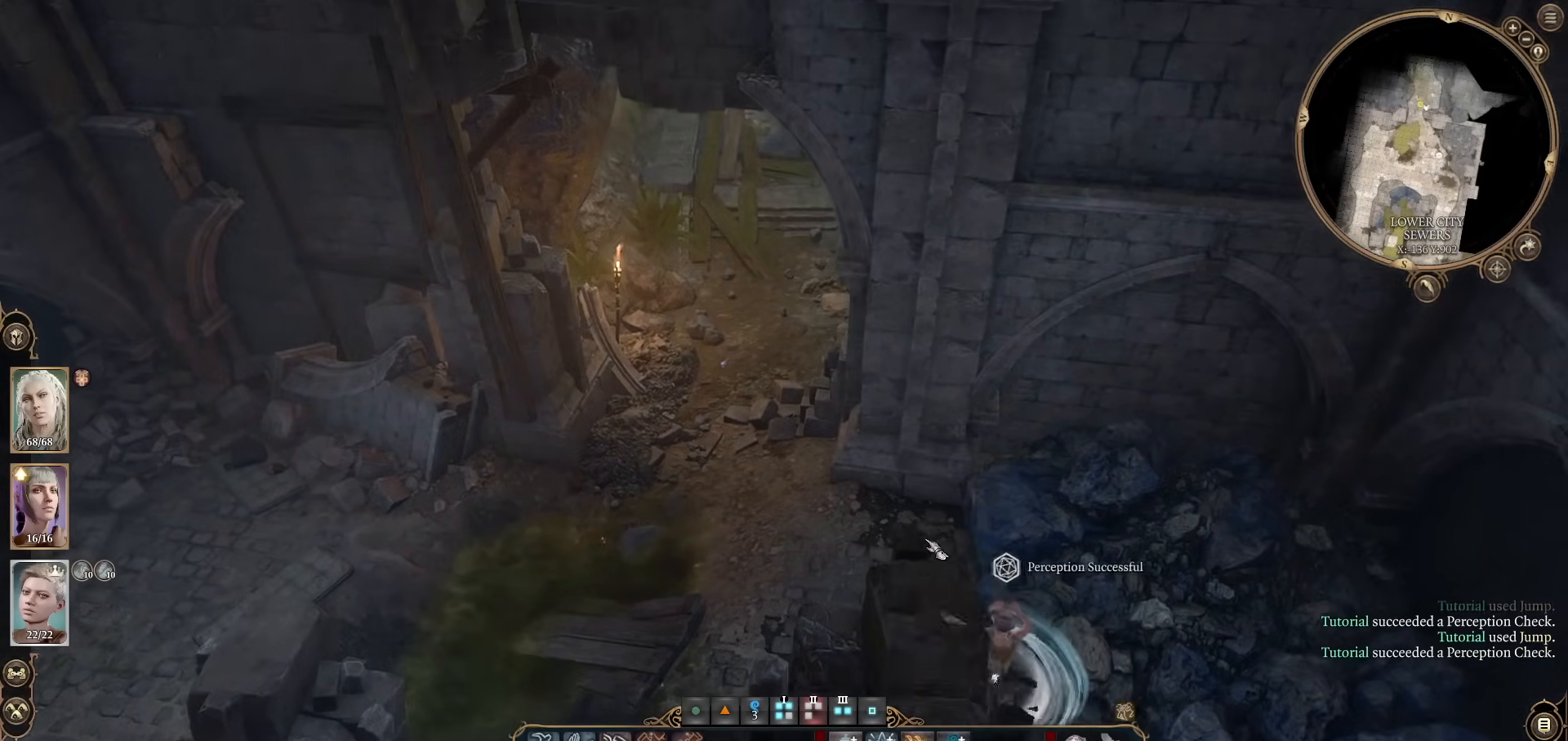
{"keys": [], "mouse": [], "events": [[150, "a", "down"], [150, "w", "down"], [200, "a", "up"], [200, "w", "up"]]}
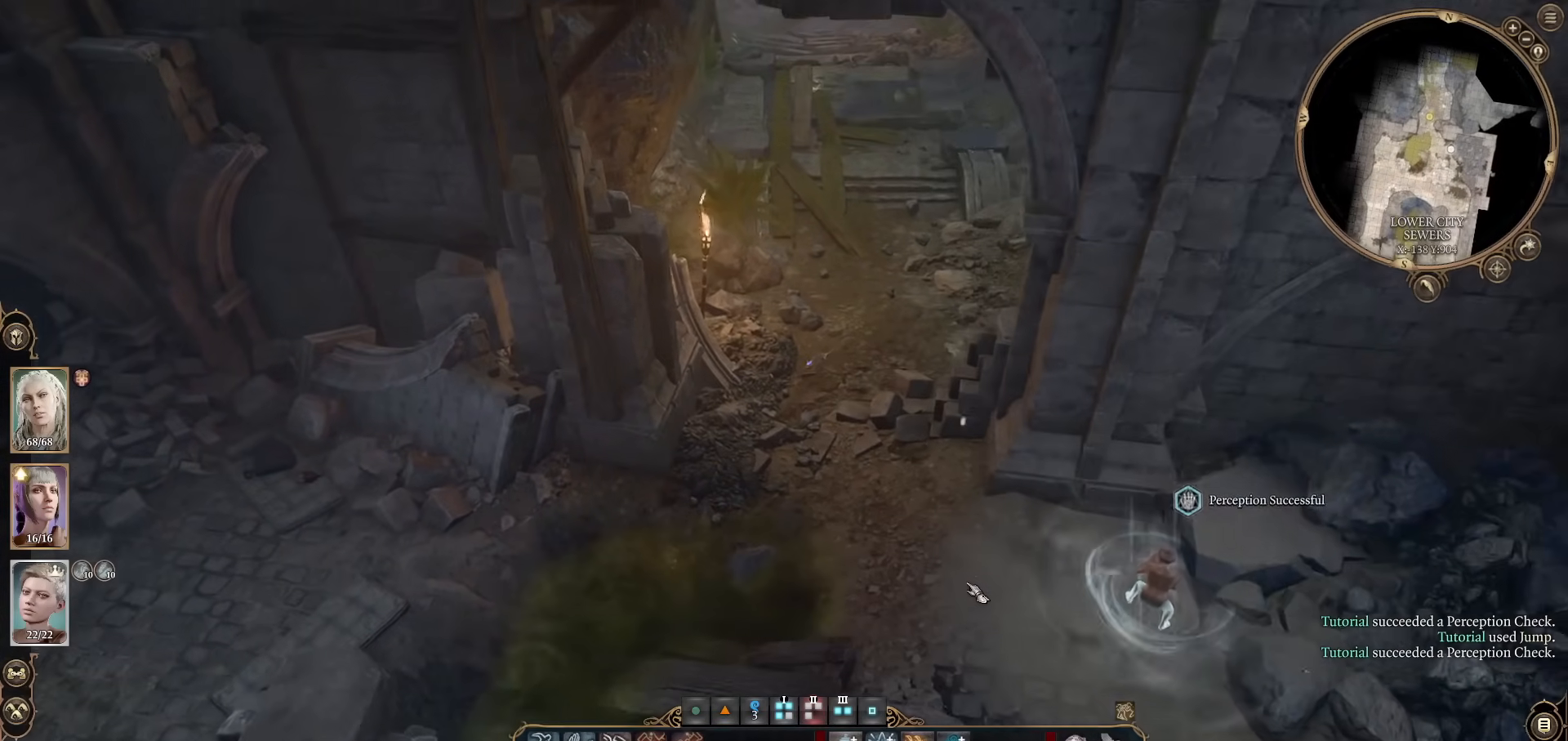
{"keys": [], "mouse": [], "events": [[350, "mouse_left", "down"], [501, "mouse_left", "up"]]}
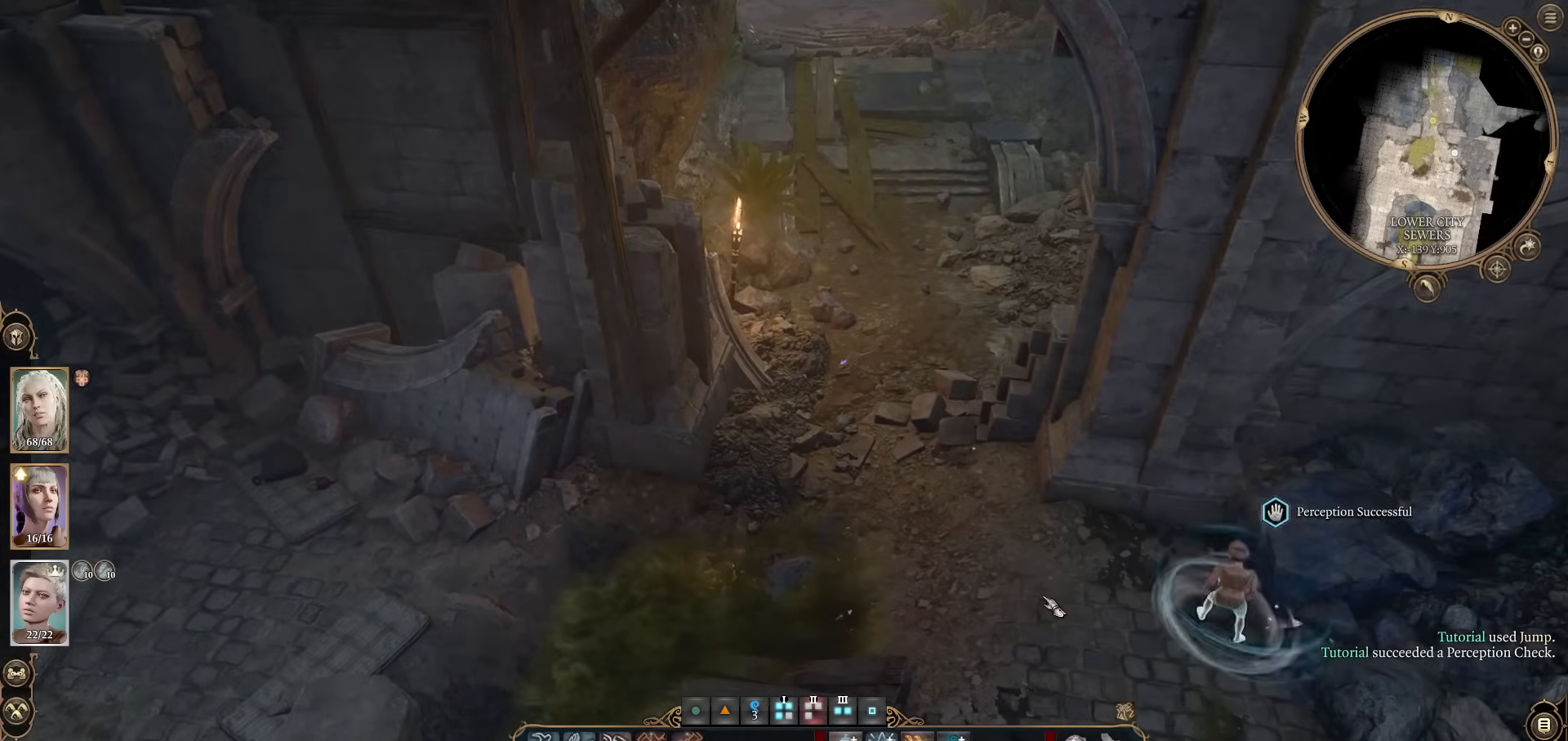
{"keys": [], "mouse": [], "events": [[283, "d", "down"], [333, "d", "up"]]}
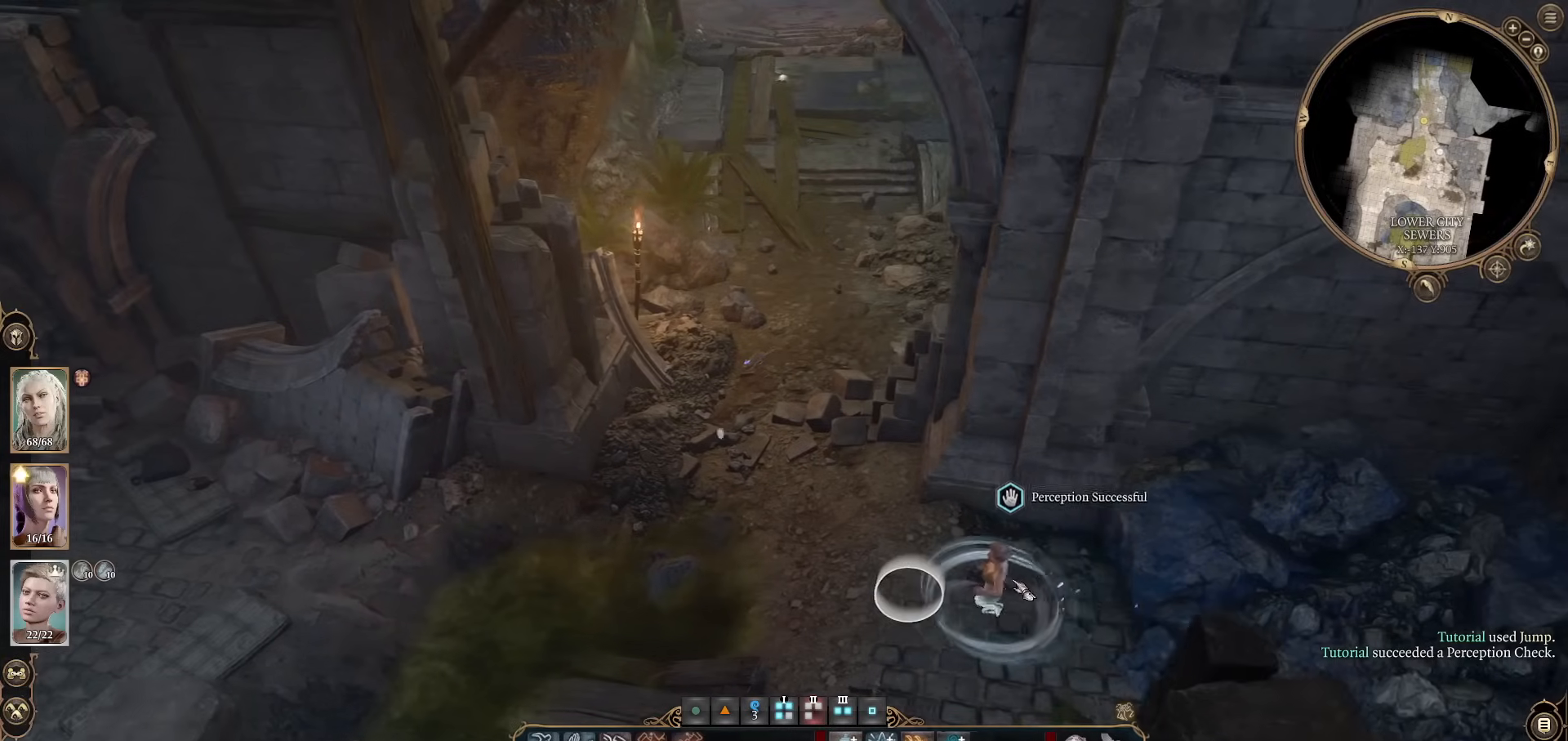
{"keys": [], "mouse": [], "events": []}
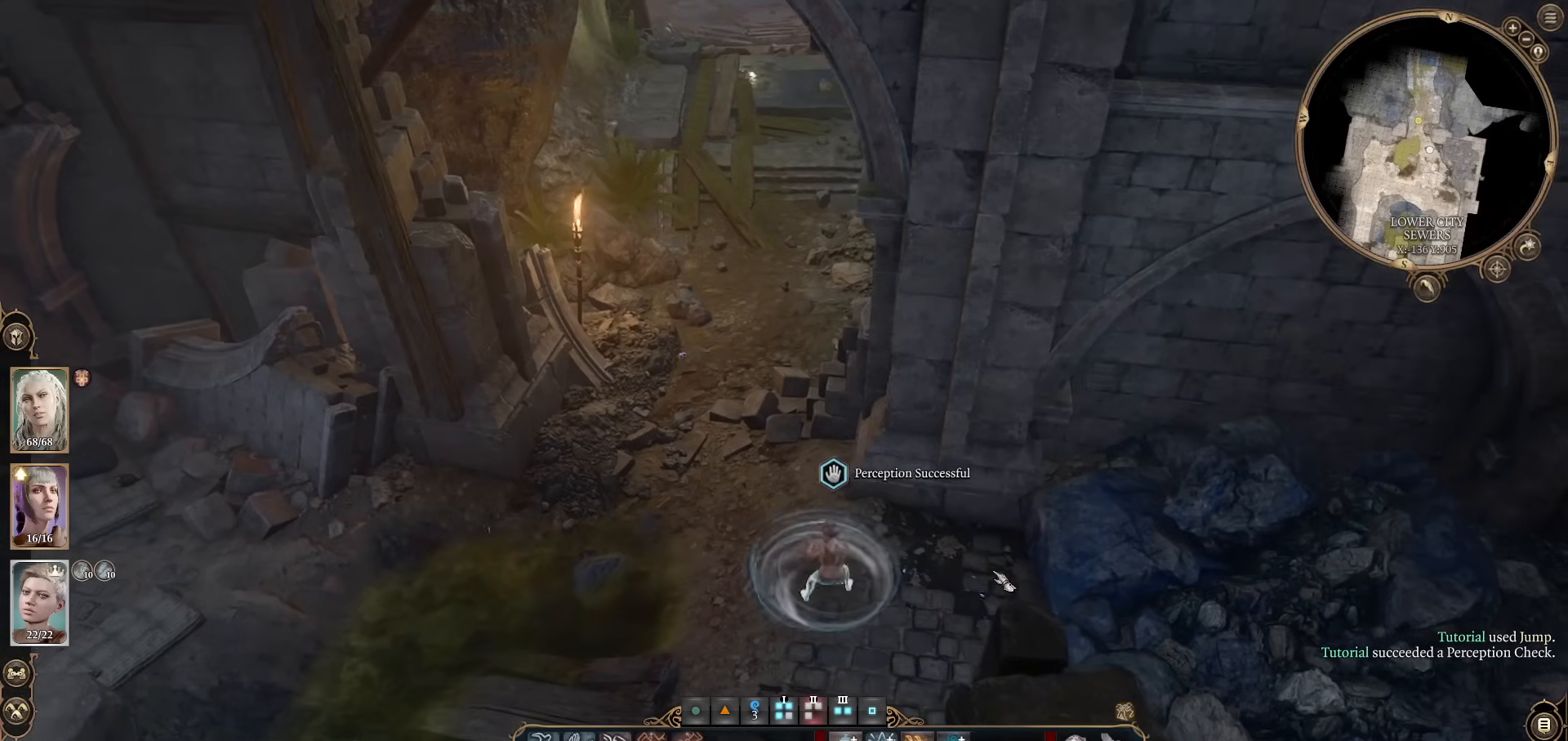
{"keys": [], "mouse": [], "events": [[367, "w", "down"], [400, "w", "up"]]}
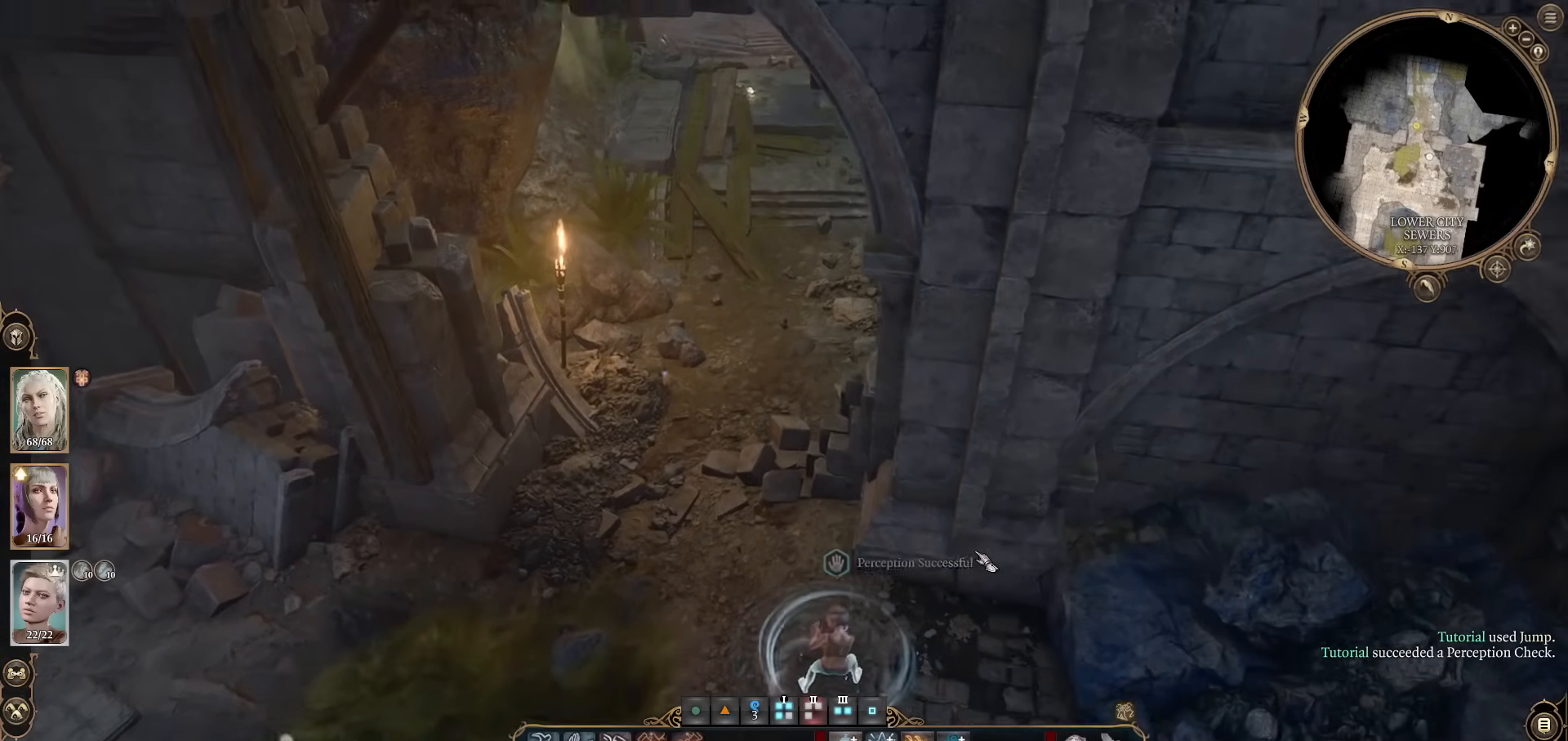
{"keys": ["a"], "mouse": [], "events": [[417, "a", "down"]]}
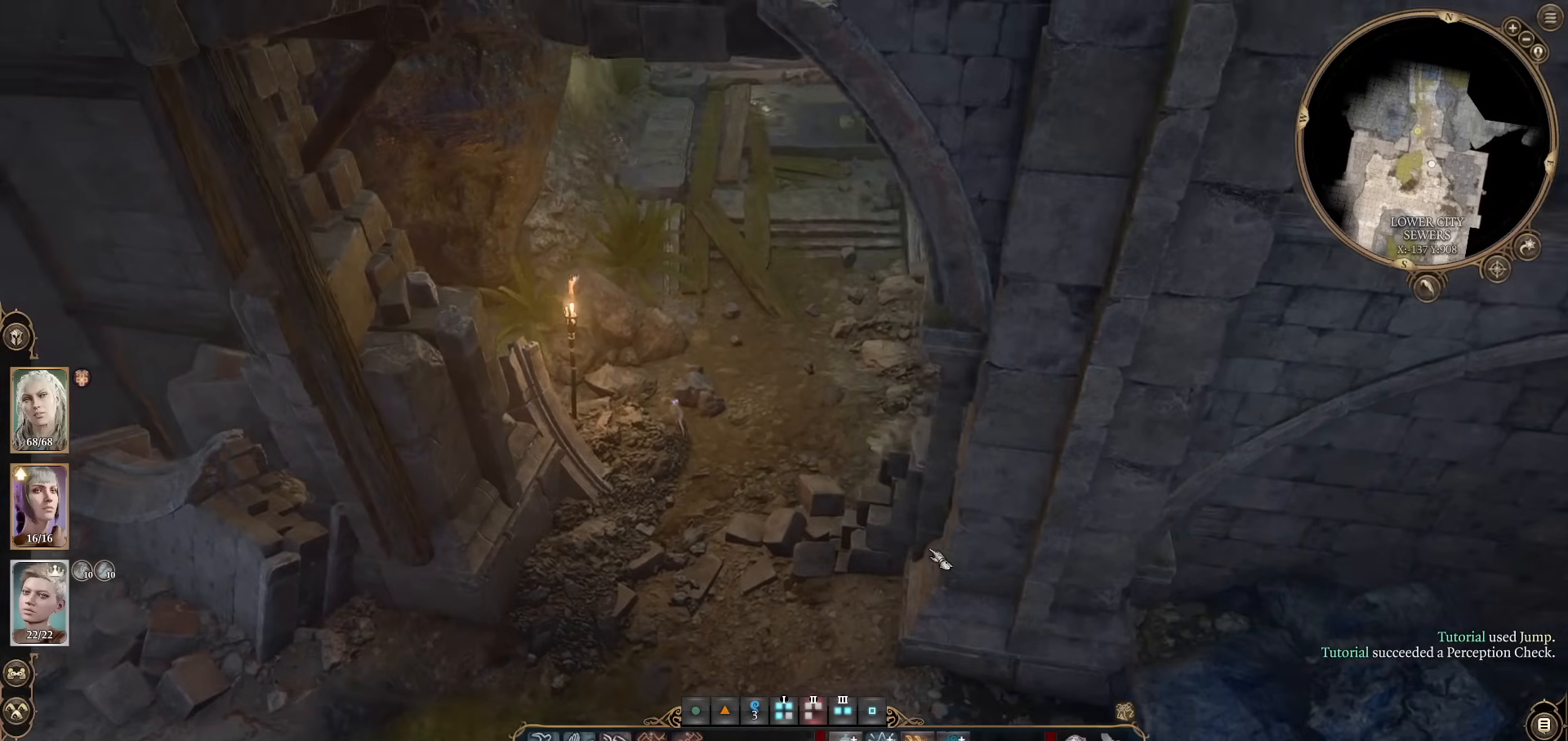
{"keys": [], "mouse": [], "events": [[16, "a", "up"], [250, "s", "down"], [350, "s", "up"]]}
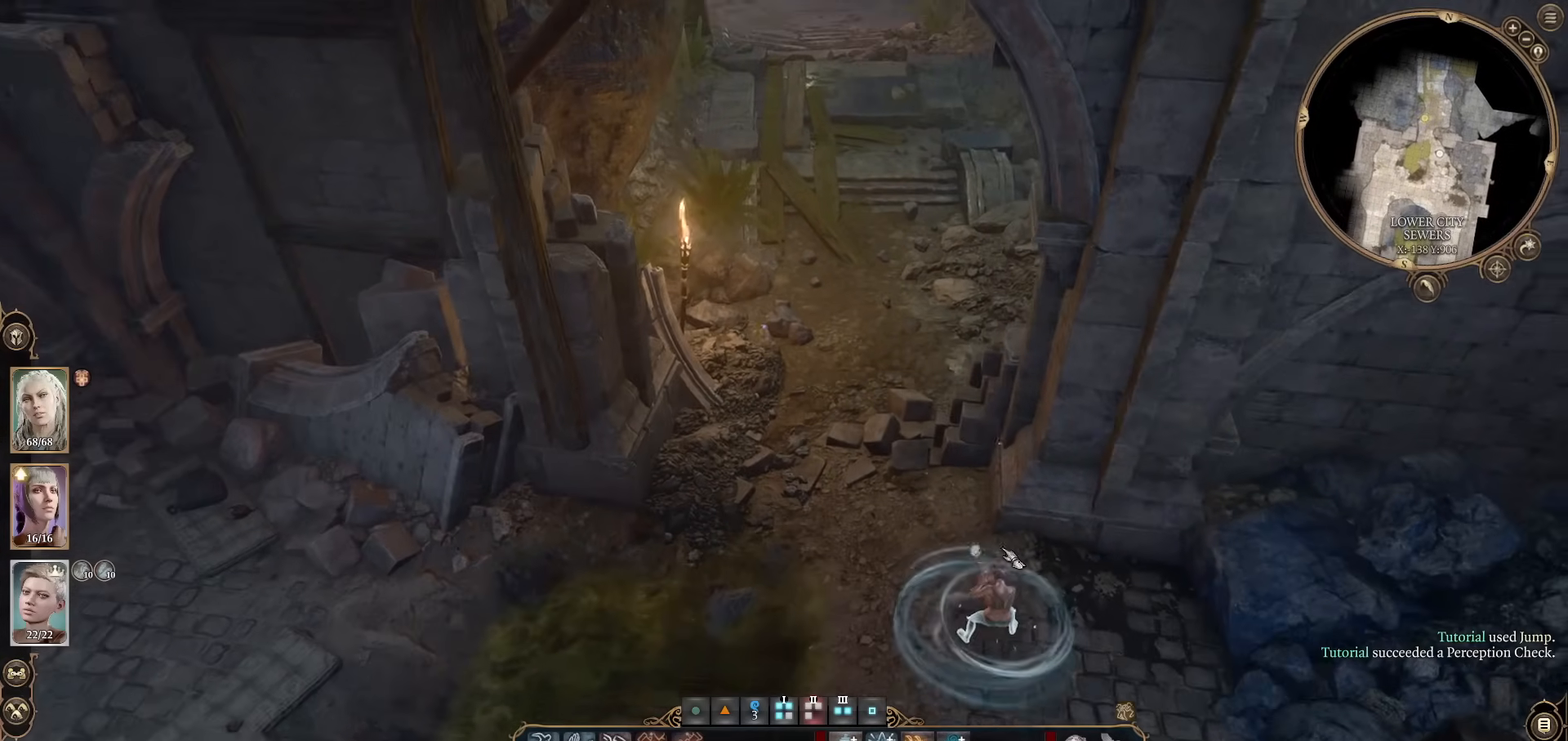
{"keys": [], "mouse": [], "events": []}
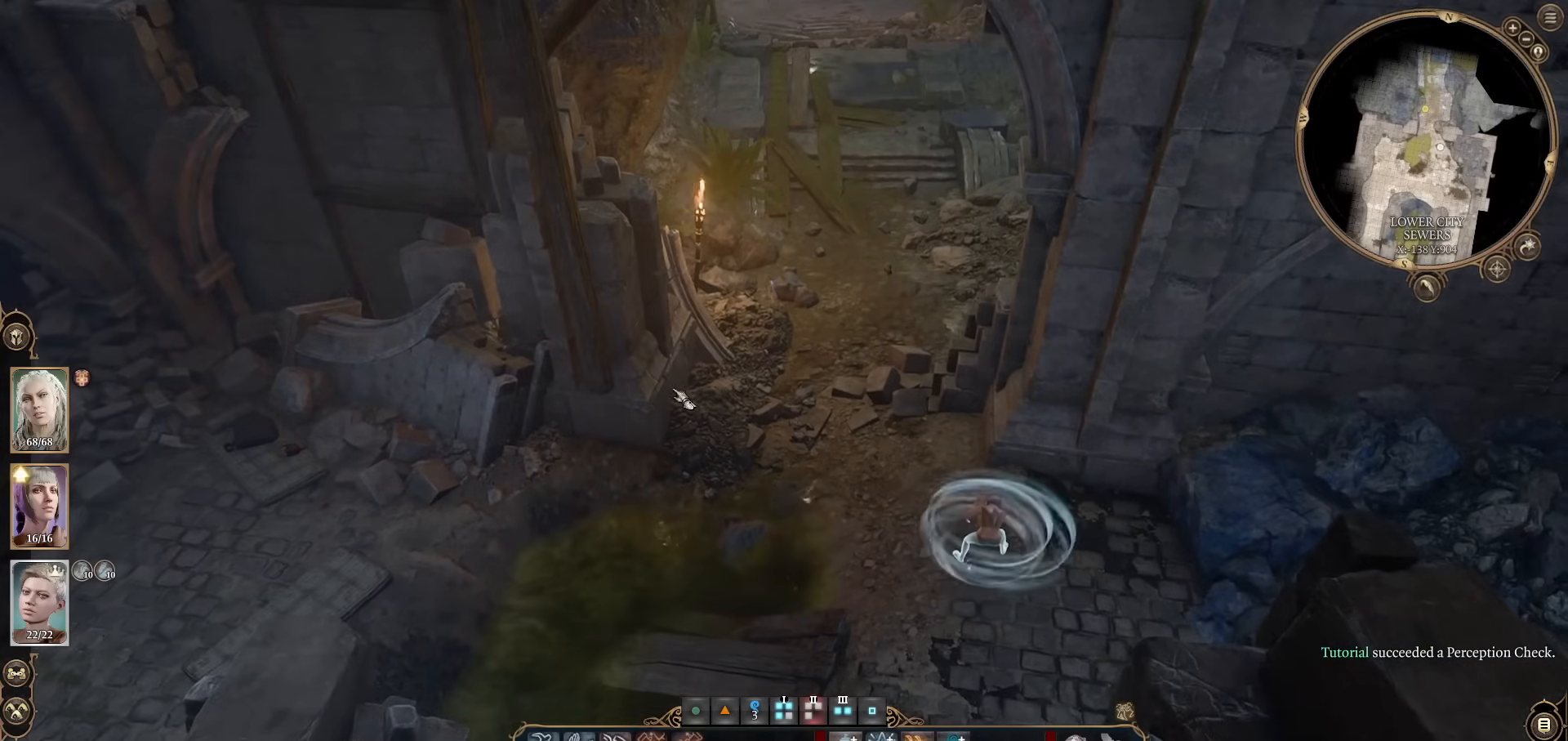
{"keys": [], "mouse": [], "events": []}
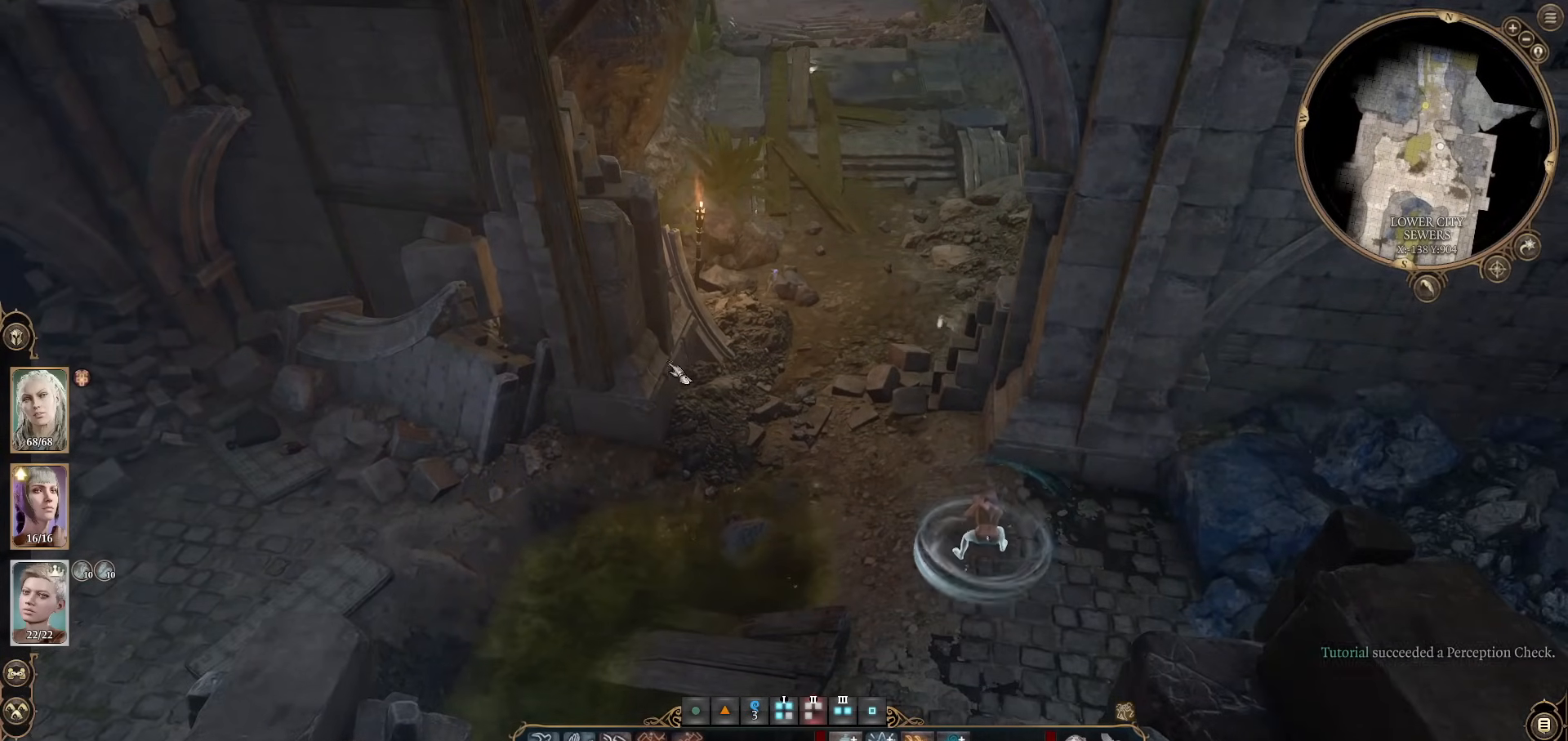
{"keys": [], "mouse": [], "events": []}
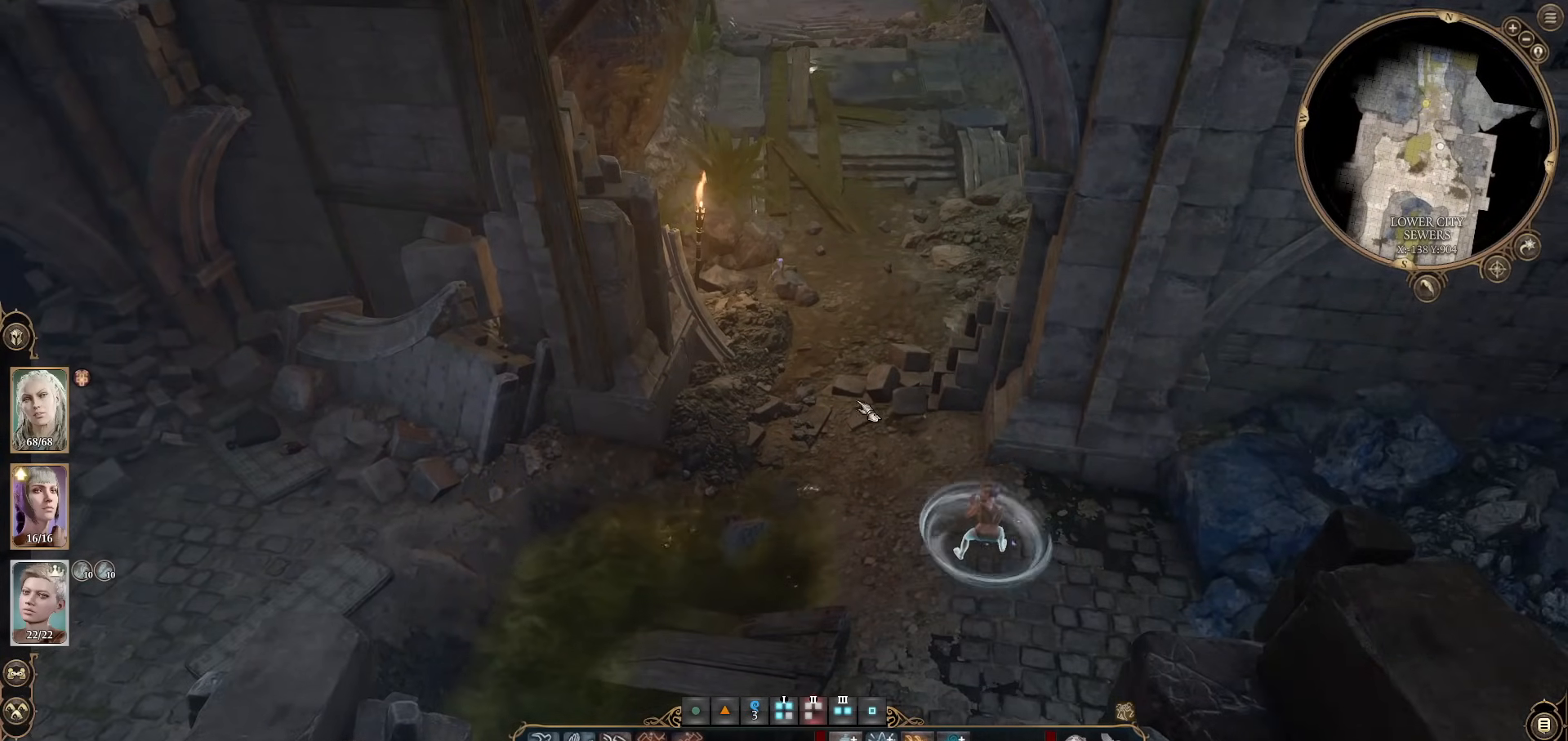
{"keys": [], "mouse": [], "events": []}
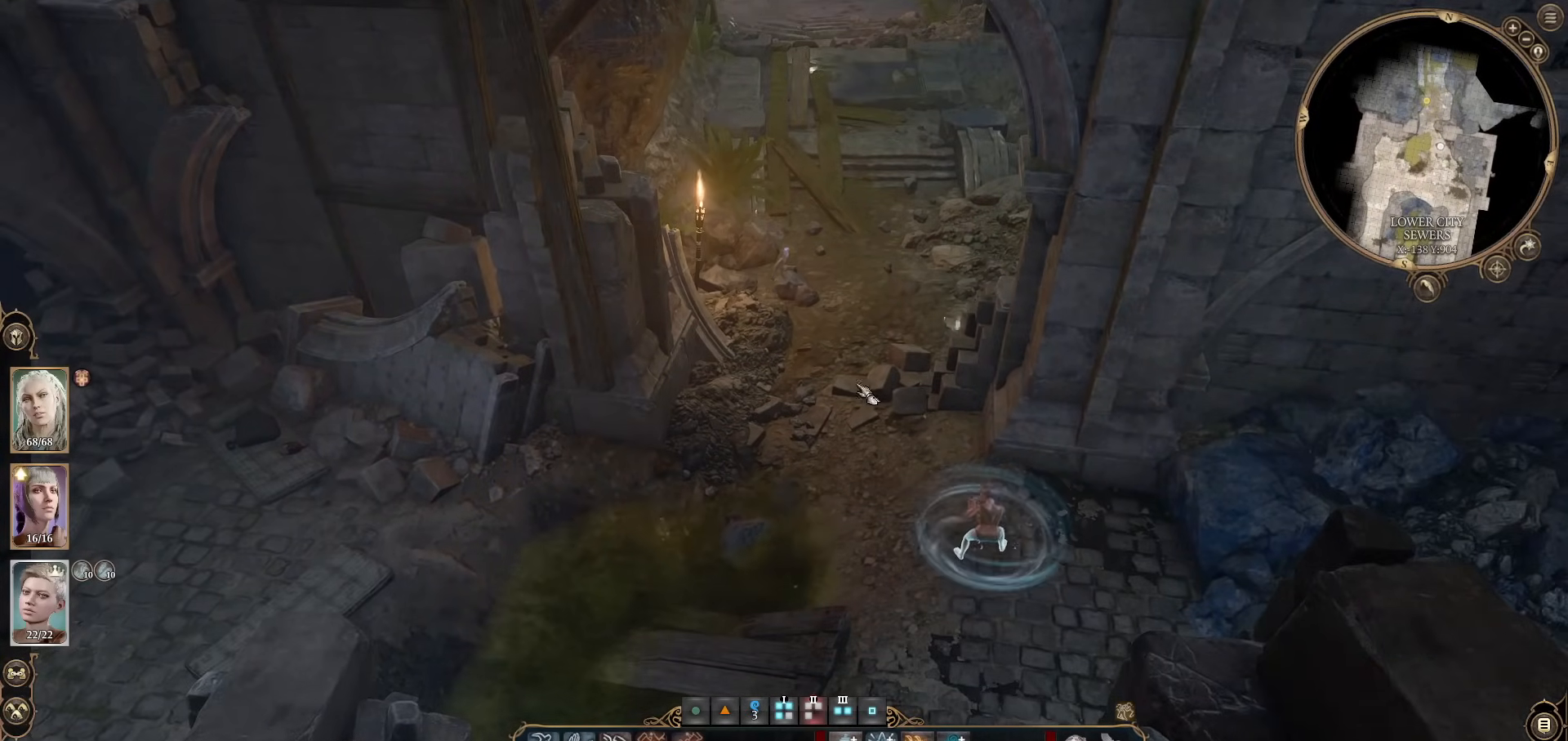
{"keys": [], "mouse": [], "events": [[50, "w", "down"], [100, "w", "up"]]}
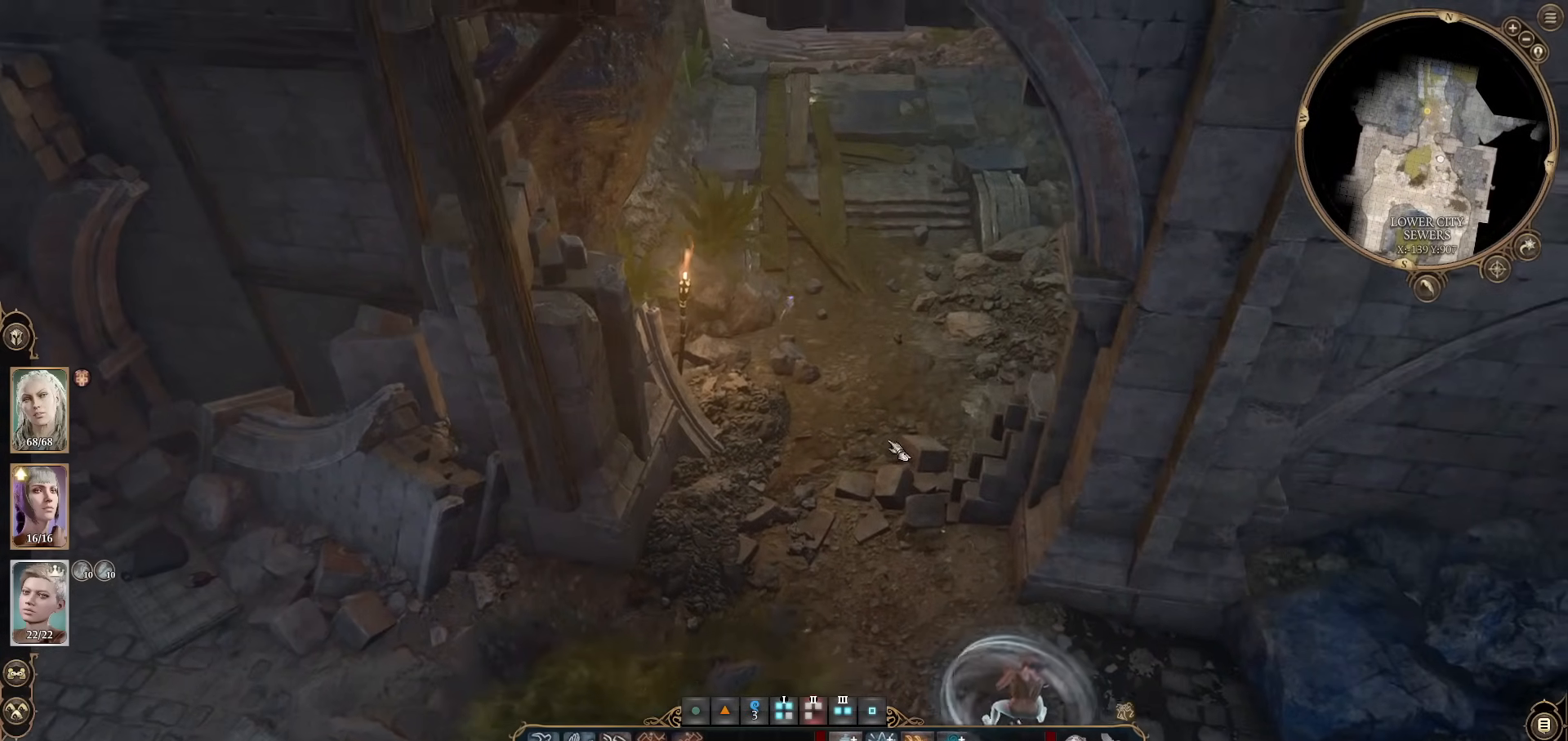
{"keys": [], "mouse": [], "events": [[16, "d", "down"], [66, "d", "up"]]}
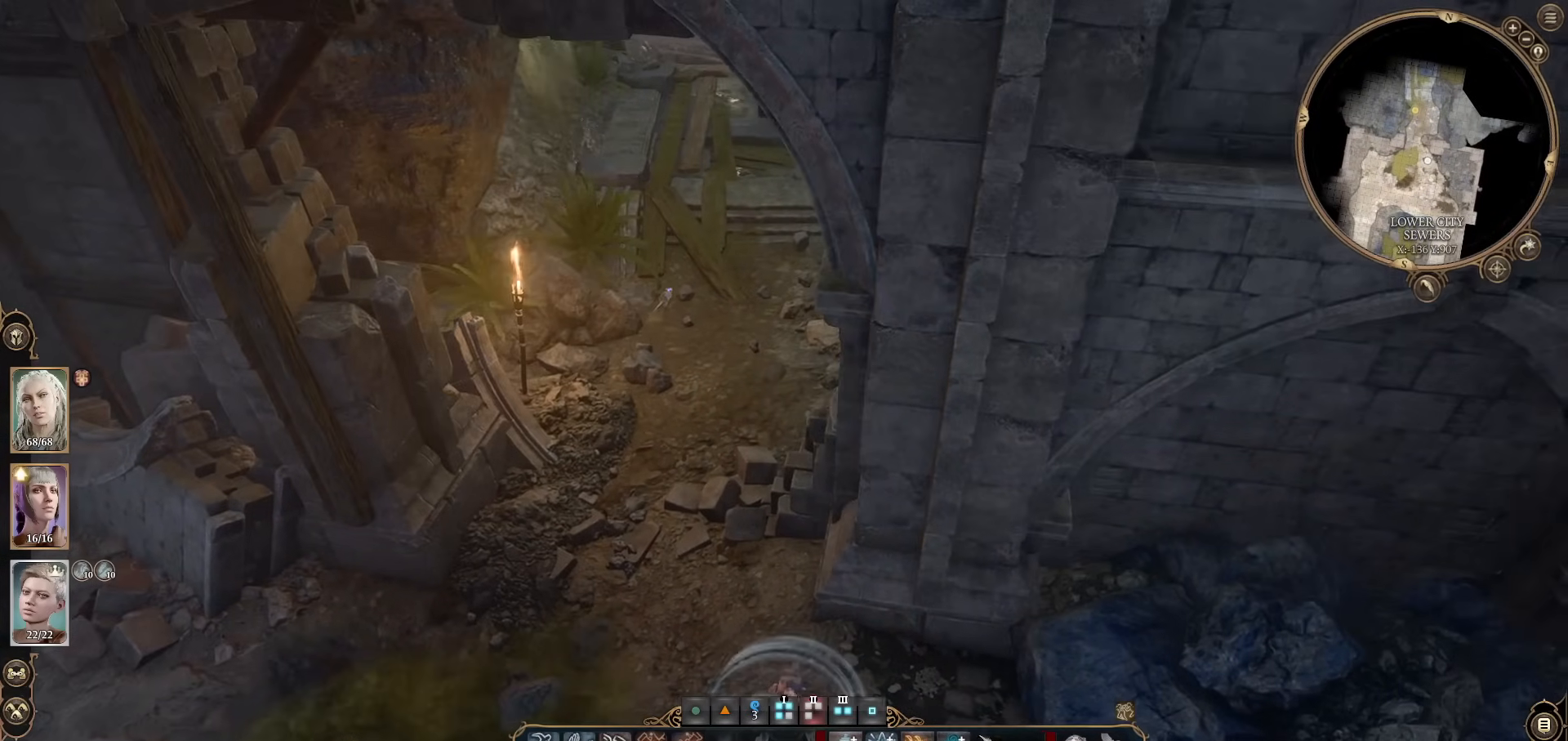
{"keys": [], "mouse": [], "events": [[317, "a", "down"], [367, "a", "up"]]}
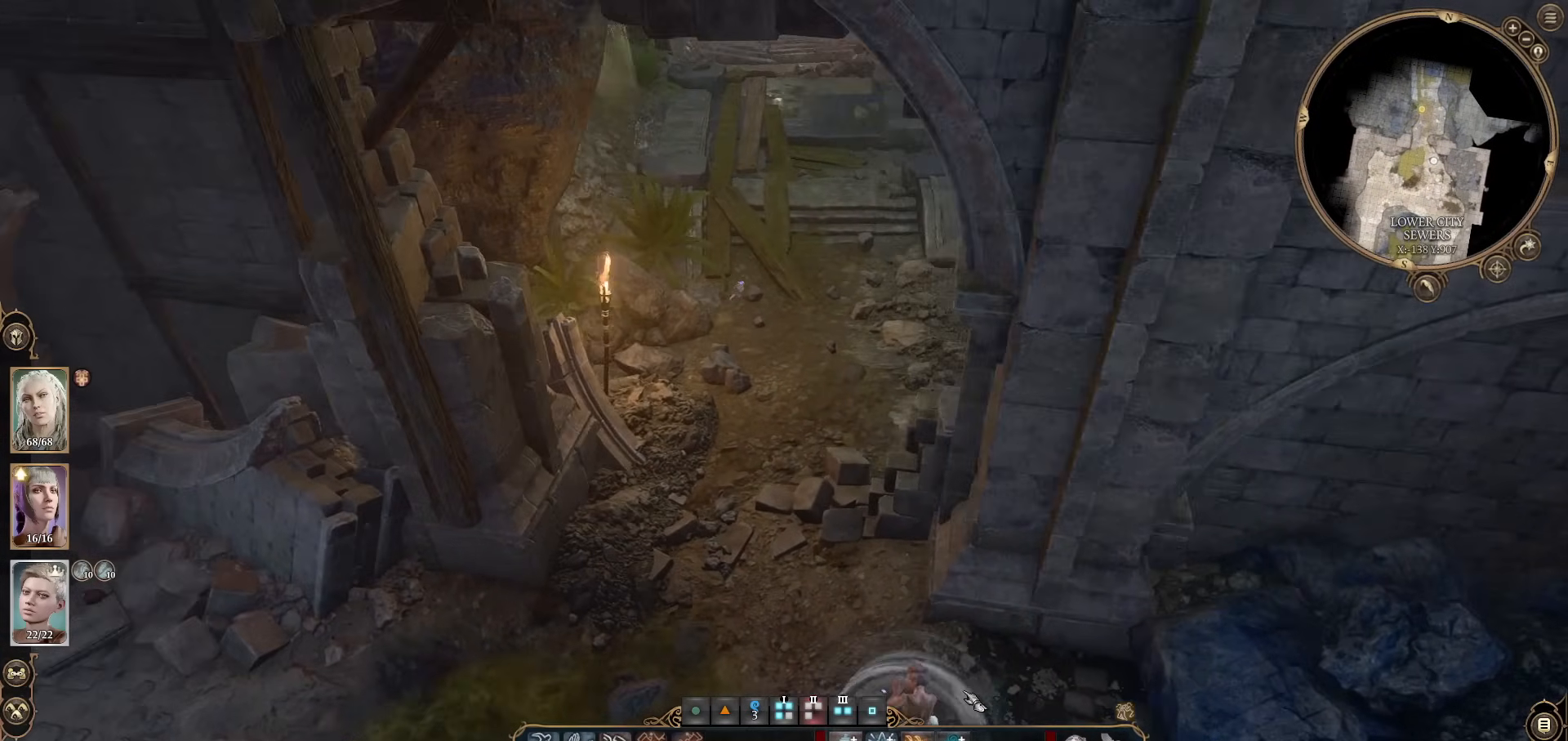
{"keys": [], "mouse": [], "events": []}
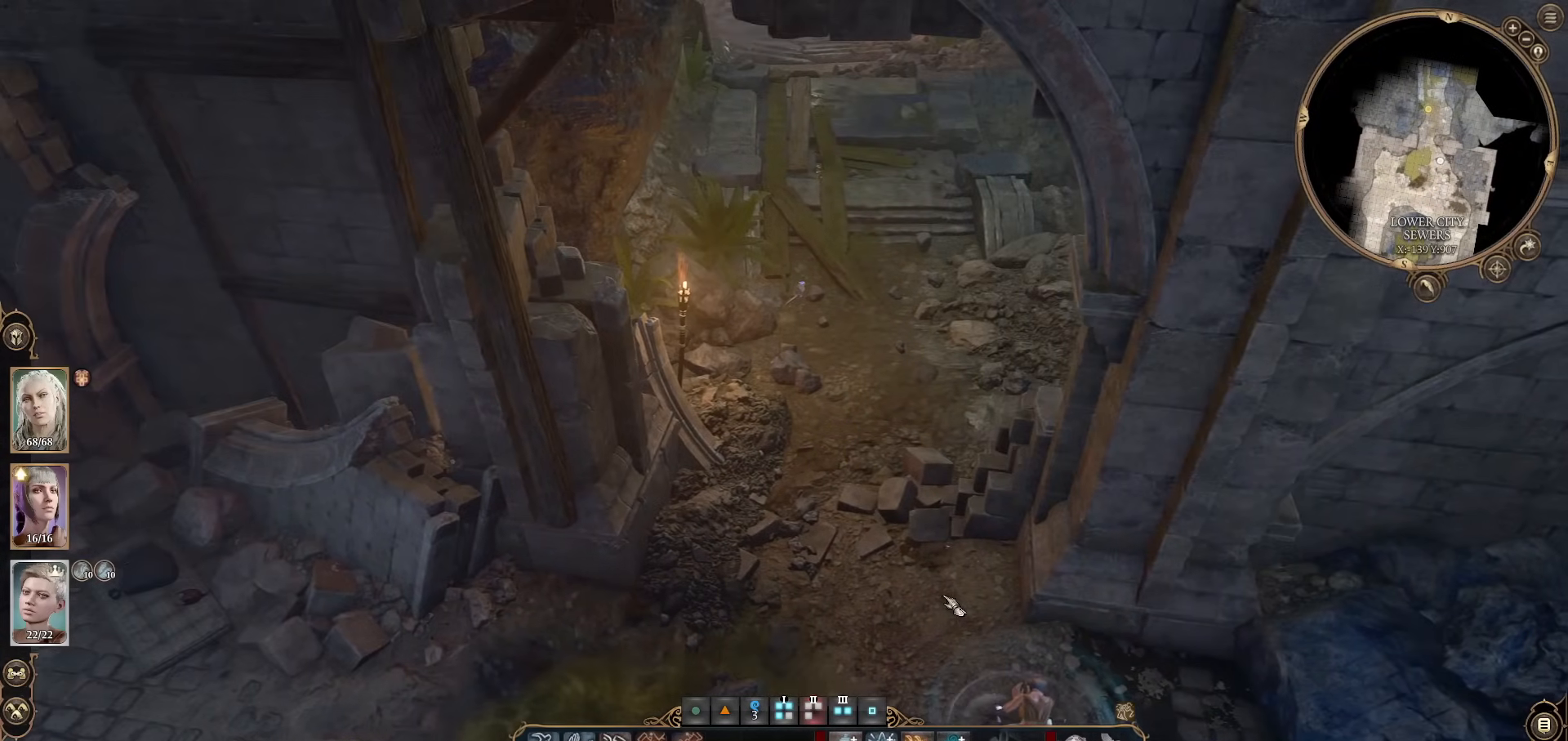
{"keys": ["w"], "mouse": [], "events": [[150, "mouse_wheel", "down"], [284, "mouse_wheel", "up"], [284, "w", "down"]]}
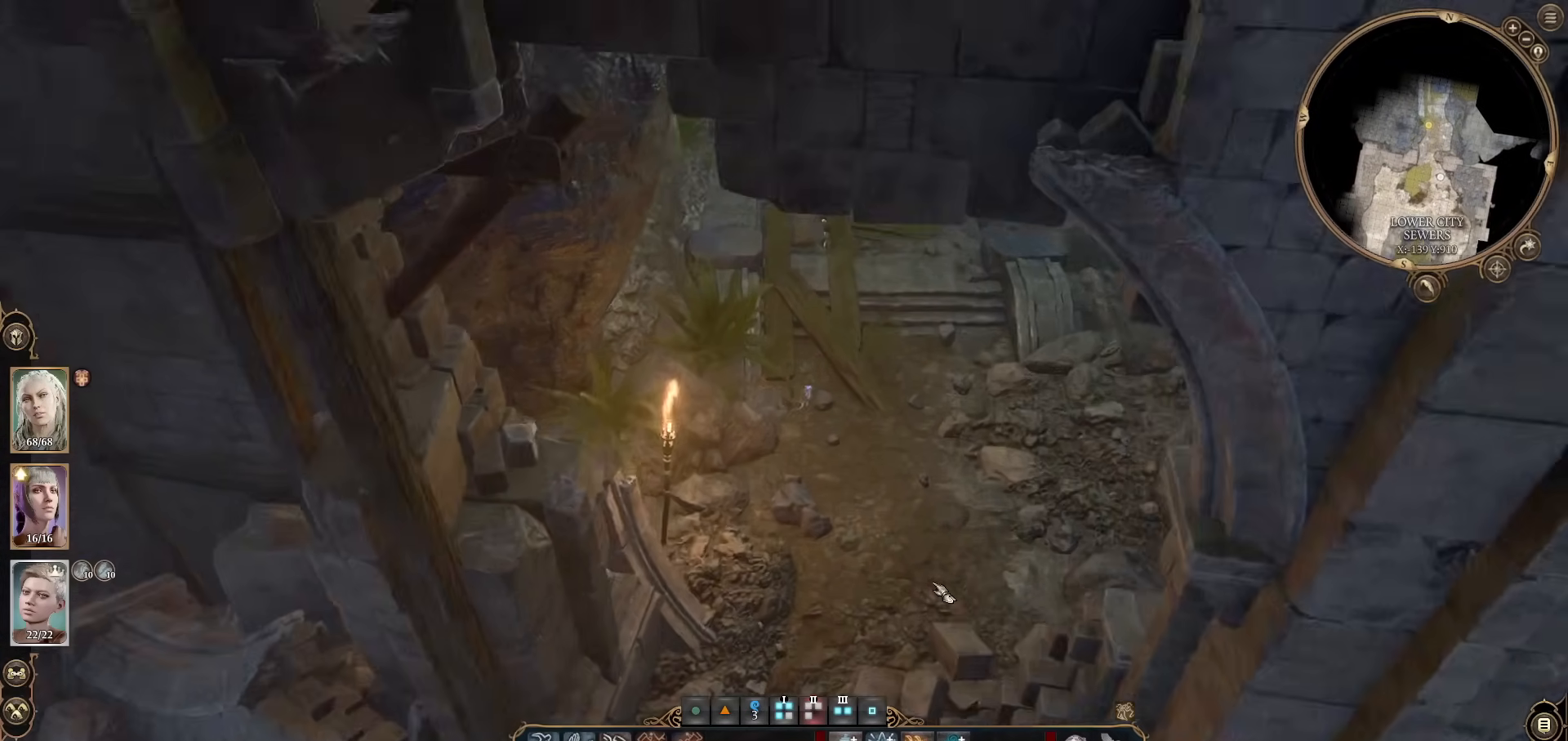
{"keys": [], "mouse": [], "events": [[16, "w", "up"], [350, "d", "down"], [400, "d", "up"]]}